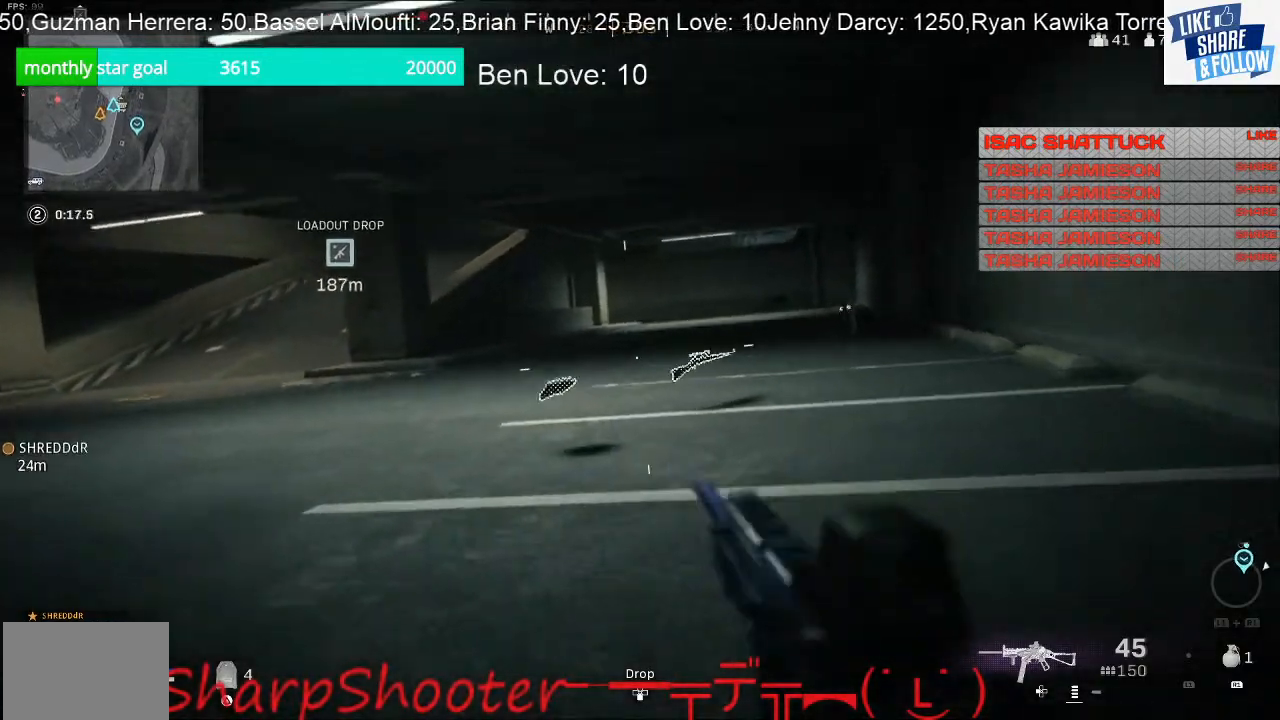
Gameplay with a controller (PlayStation layout); each line is a JSON object with the inputs held at the frame after it. "events" lists button and stick changes between this image and that frame as [ms after this image, input, new state], when the widget could be followed in between.
{"buttons": [], "left_stick": "up", "right_stick": "center", "events": []}
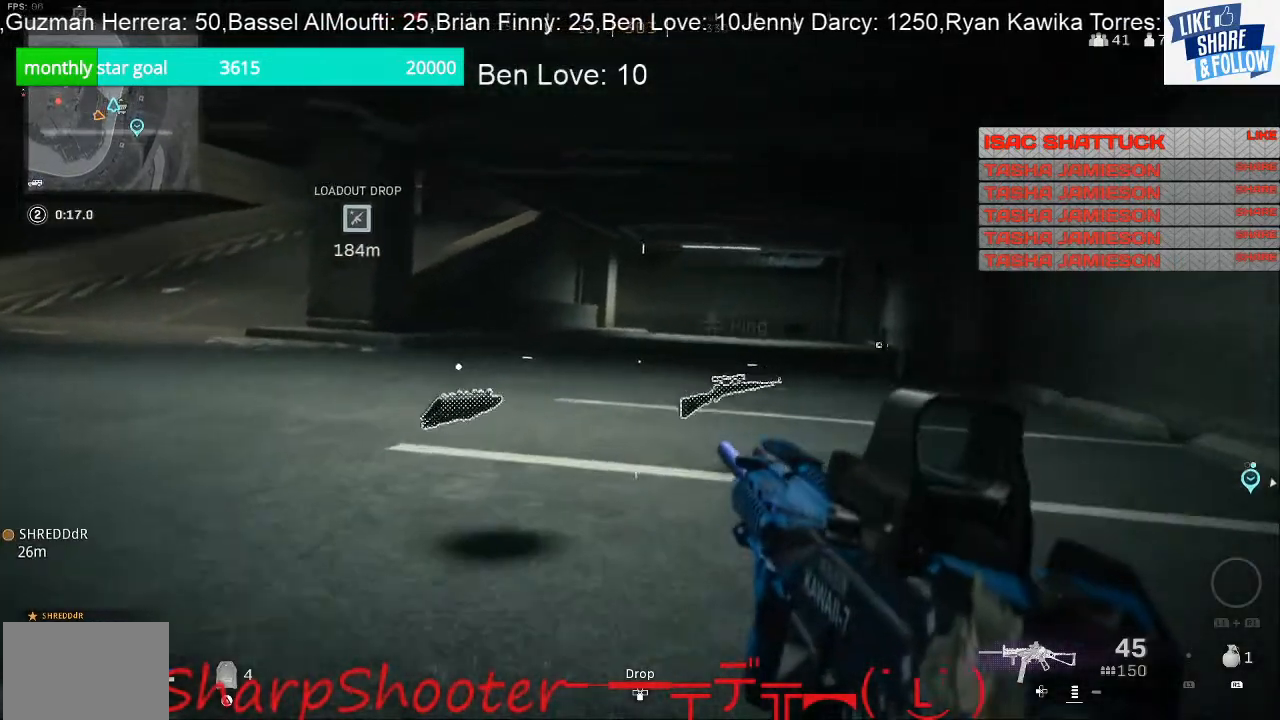
{"buttons": ["L3"], "left_stick": "up", "right_stick": "left", "events": [[300, "right_stick", "left"], [500, "L3", "down"]]}
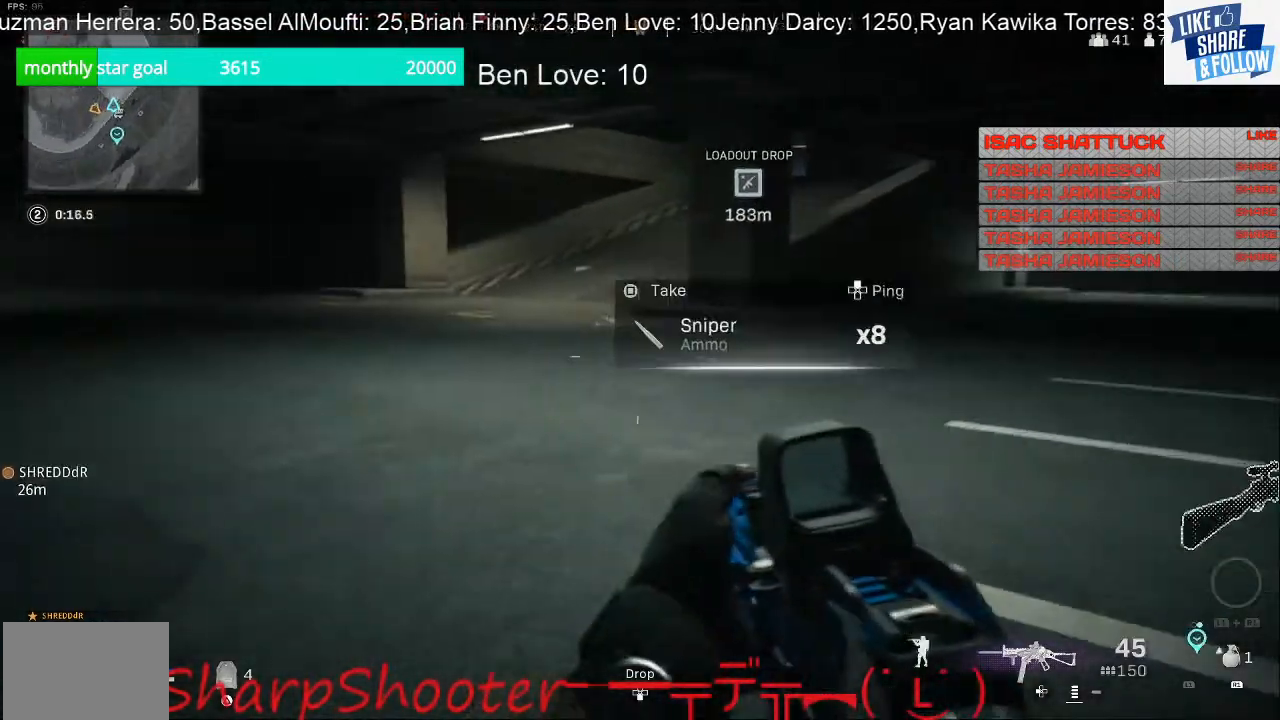
{"buttons": [], "left_stick": "up", "right_stick": "center", "events": [[33, "right_stick", "center"], [133, "right_stick", "right"], [200, "L3", "up"], [333, "right_stick", "center"]]}
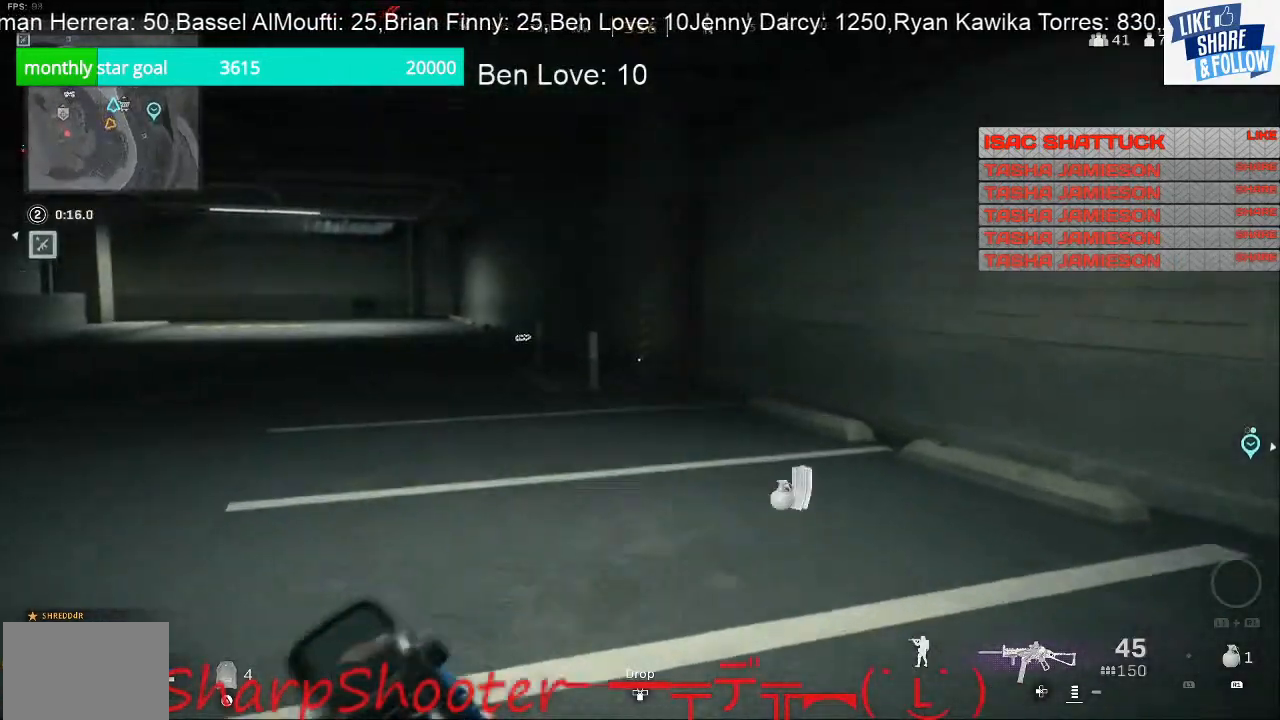
{"buttons": [], "left_stick": "up", "right_stick": "center", "events": [[267, "right_stick", "left"], [367, "right_stick", "center"]]}
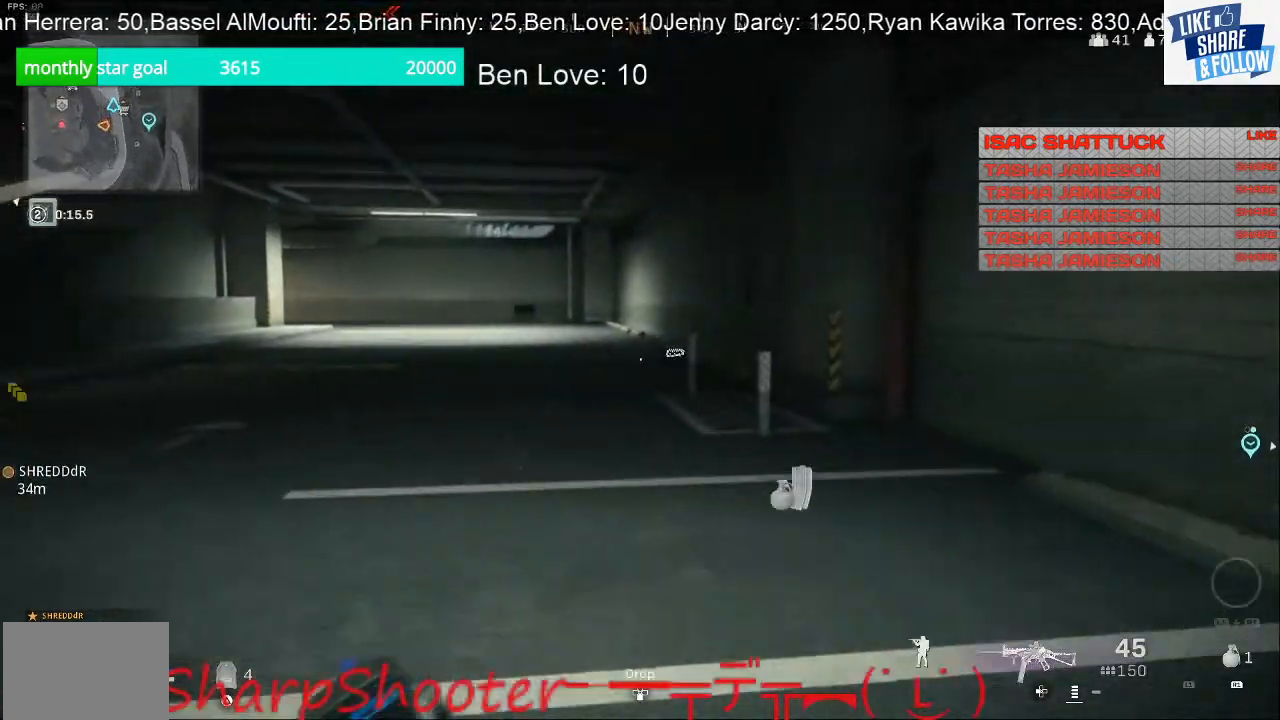
{"buttons": [], "left_stick": "up", "right_stick": "center", "events": []}
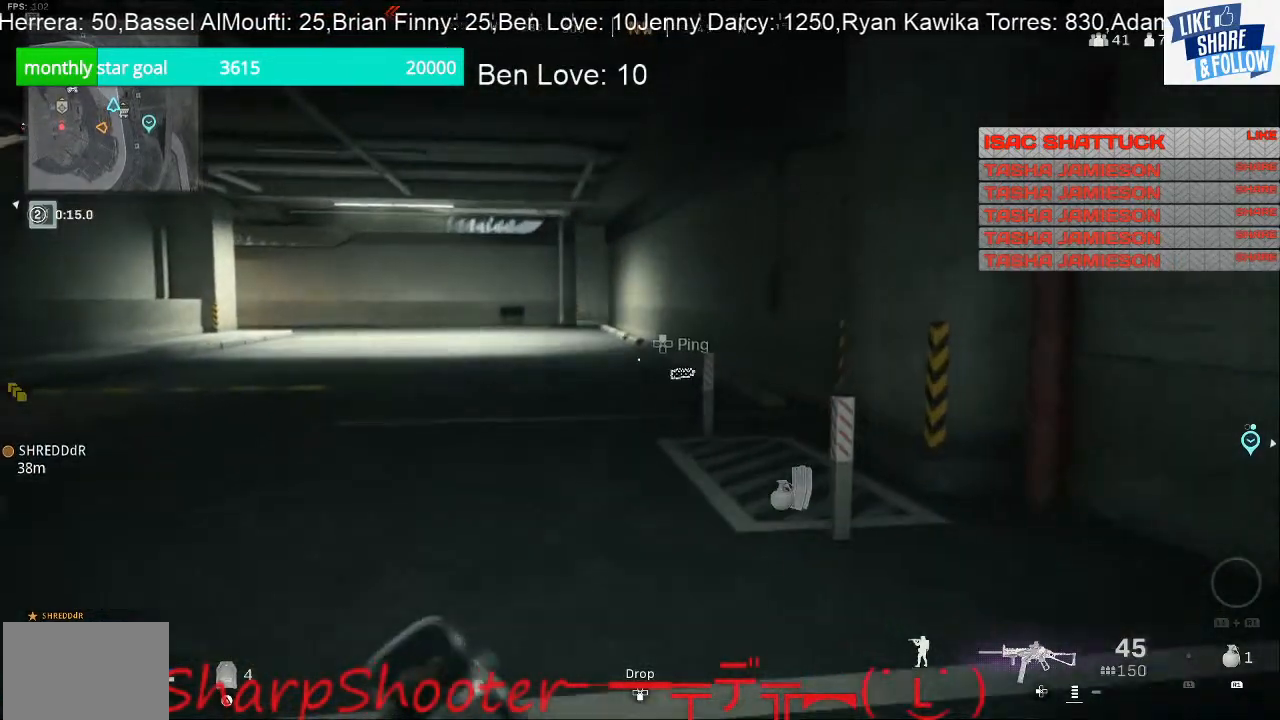
{"buttons": [], "left_stick": "up", "right_stick": "center", "events": []}
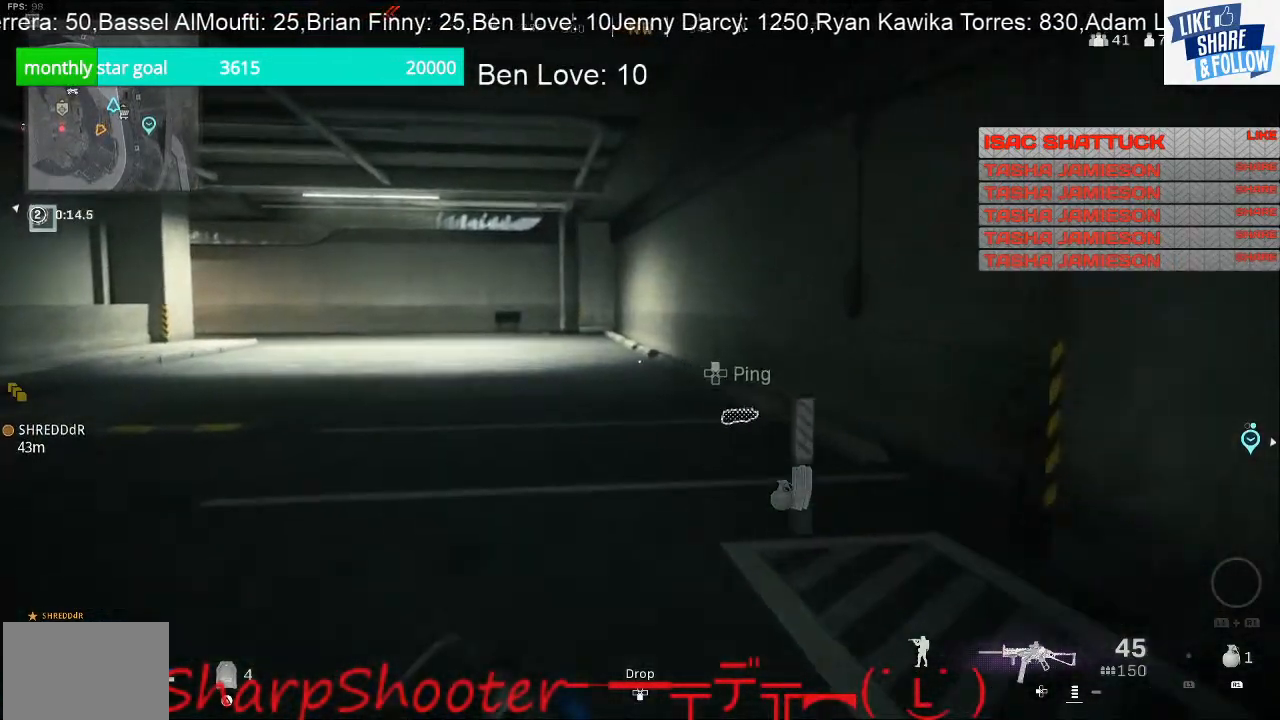
{"buttons": [], "left_stick": "up", "right_stick": "center", "events": [[100, "right_stick", "right"], [333, "right_stick", "center"]]}
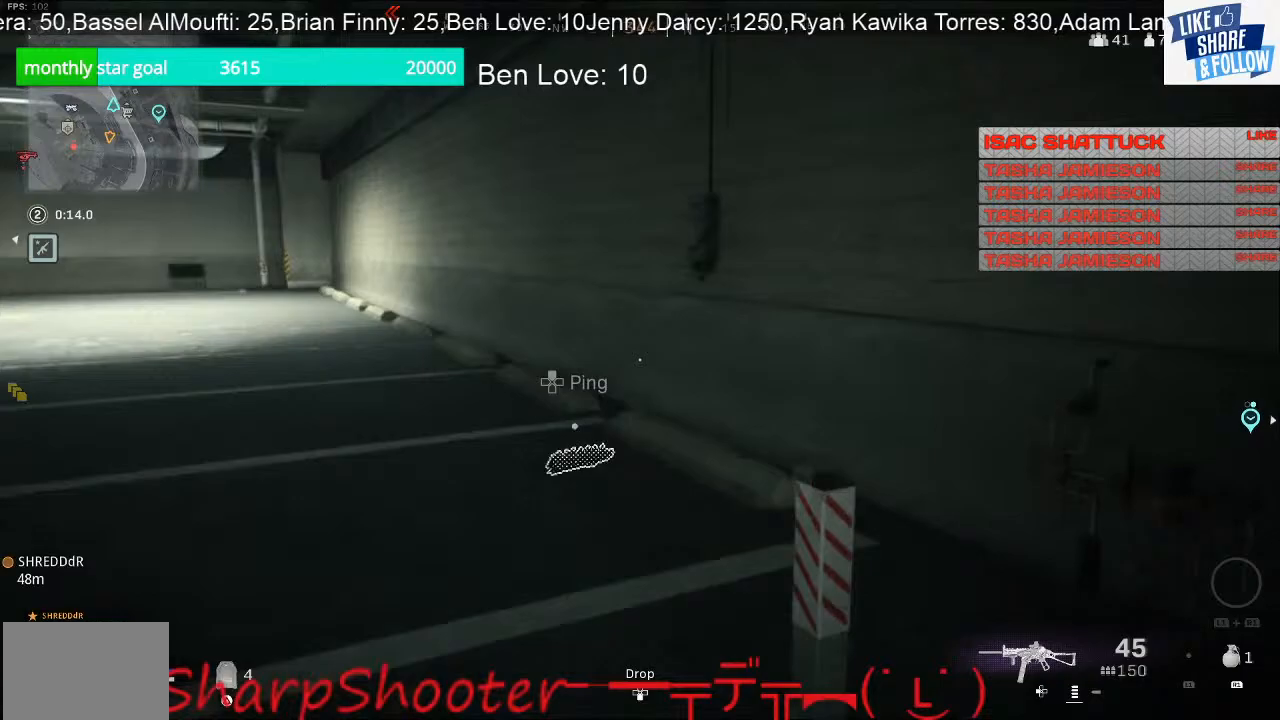
{"buttons": [], "left_stick": "up", "right_stick": "left", "events": [[367, "right_stick", "left"]]}
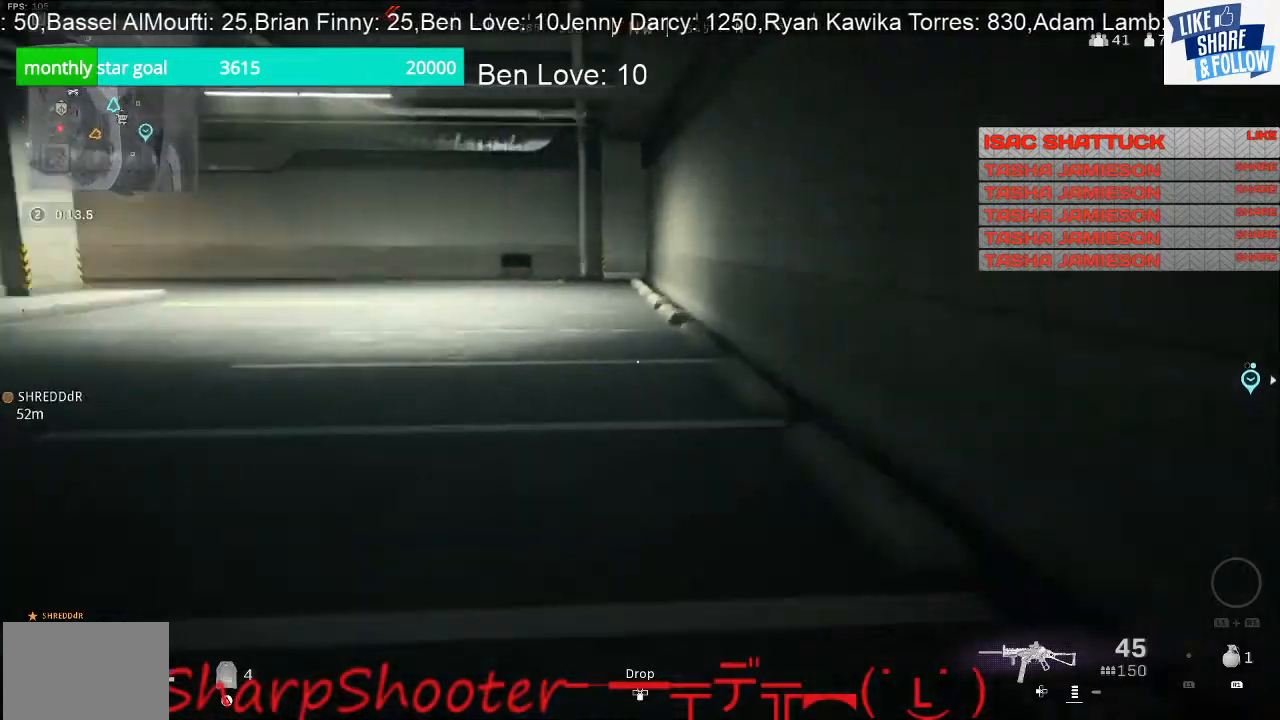
{"buttons": [], "left_stick": "right", "right_stick": "left", "events": [[33, "left_stick", "up-right"], [467, "left_stick", "right"]]}
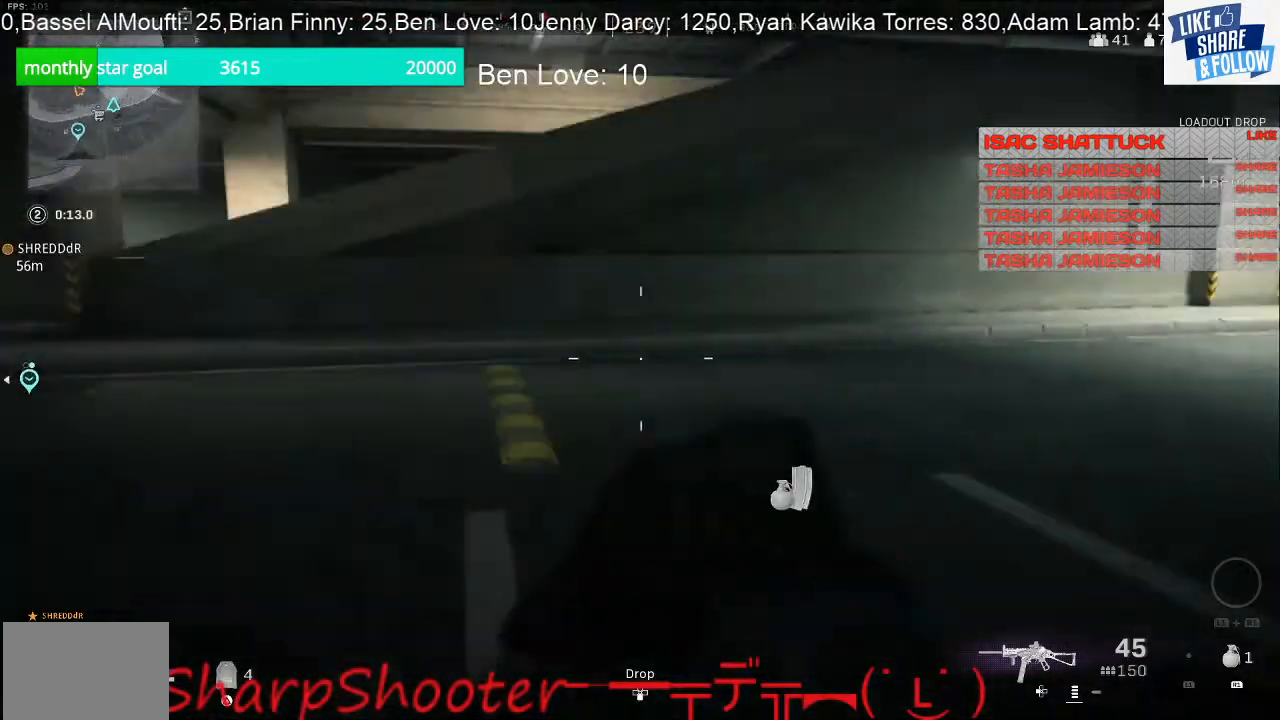
{"buttons": [], "left_stick": "right", "right_stick": "right", "events": [[100, "right_stick", "center"], [433, "right_stick", "right"]]}
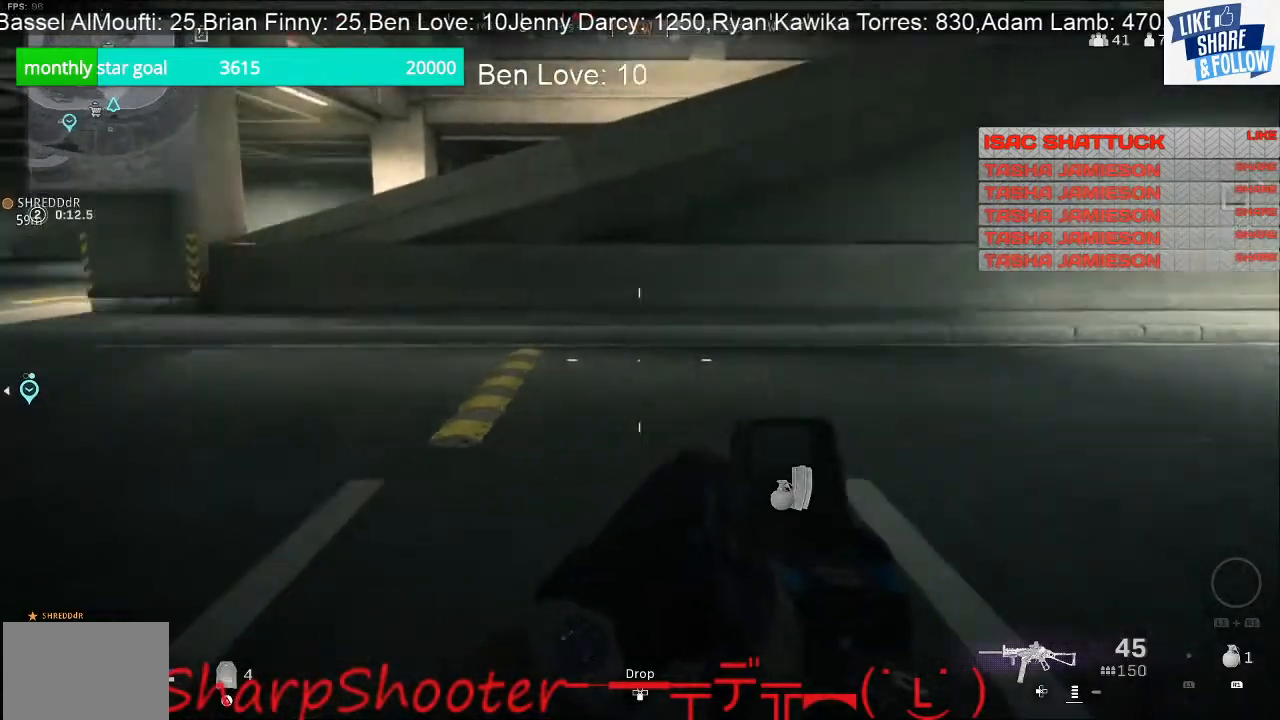
{"buttons": [], "left_stick": "up", "right_stick": "center", "events": [[67, "left_stick", "up-right"], [267, "right_stick", "center"], [367, "left_stick", "up"]]}
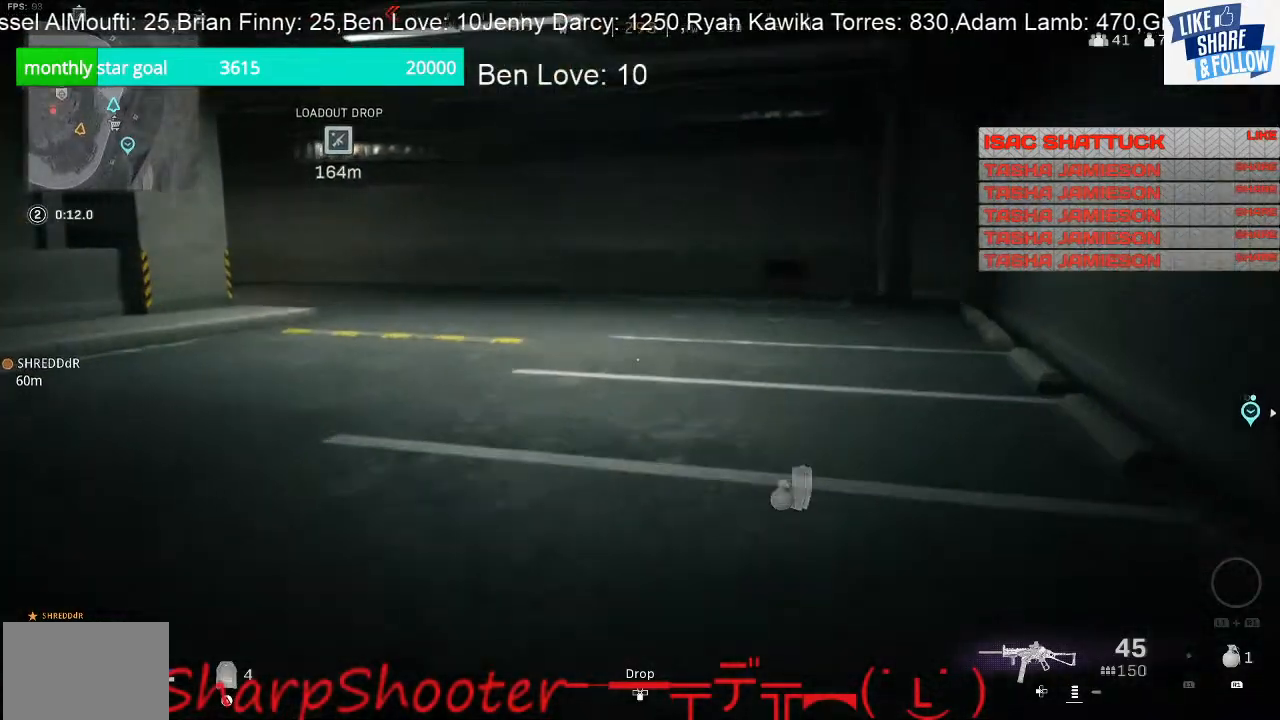
{"buttons": [], "left_stick": "up", "right_stick": "up-right", "events": [[433, "right_stick", "up-right"]]}
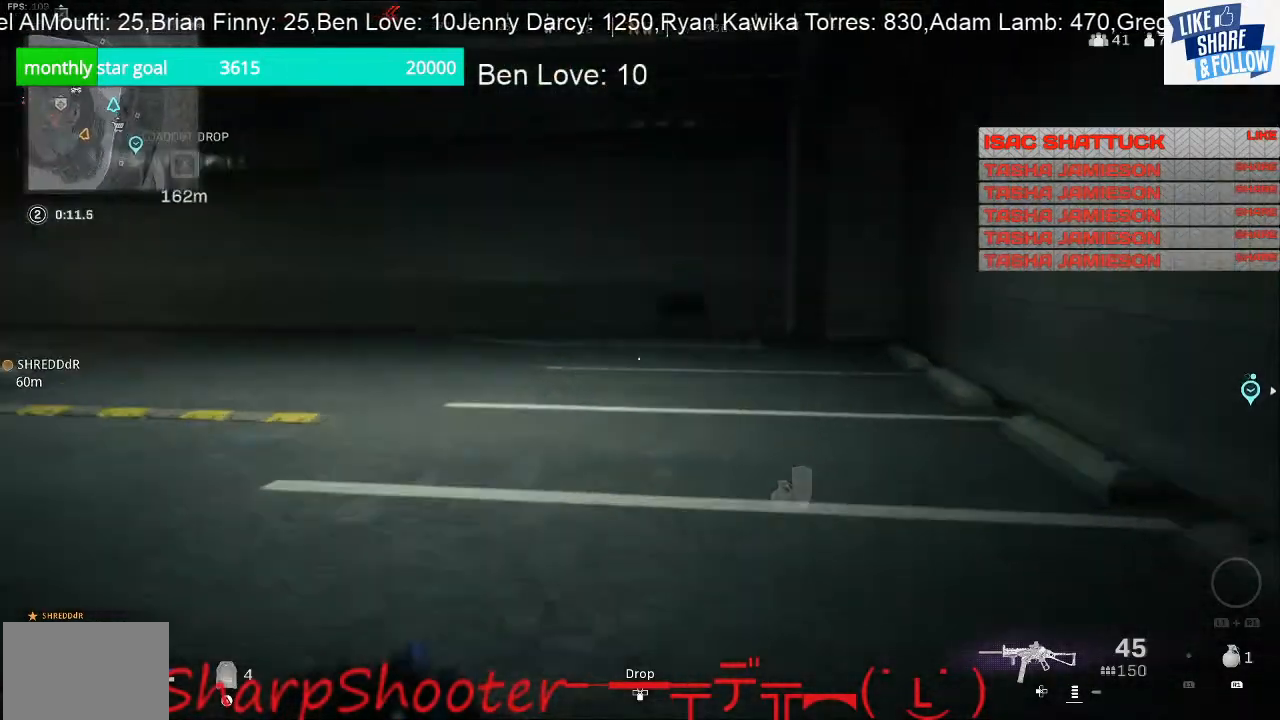
{"buttons": [], "left_stick": "up", "right_stick": "center", "events": [[300, "right_stick", "center"]]}
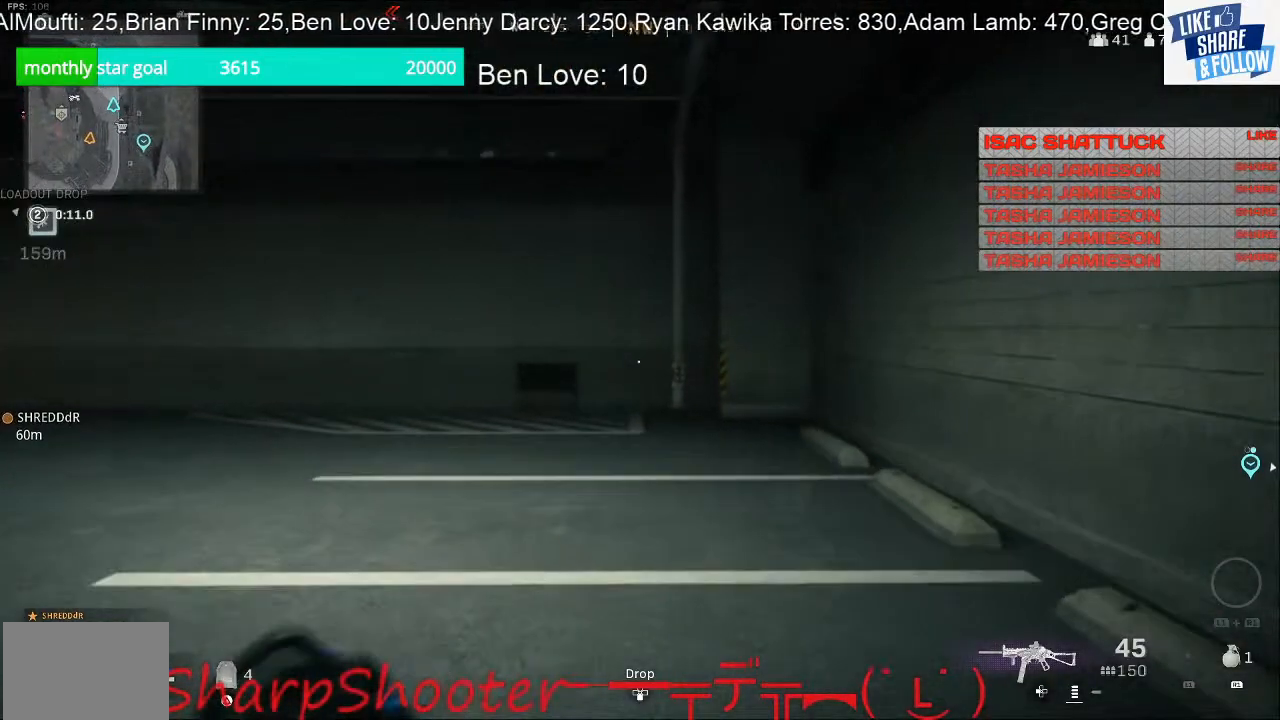
{"buttons": [], "left_stick": "up-right", "right_stick": "left", "events": [[200, "right_stick", "left"], [400, "left_stick", "up-right"]]}
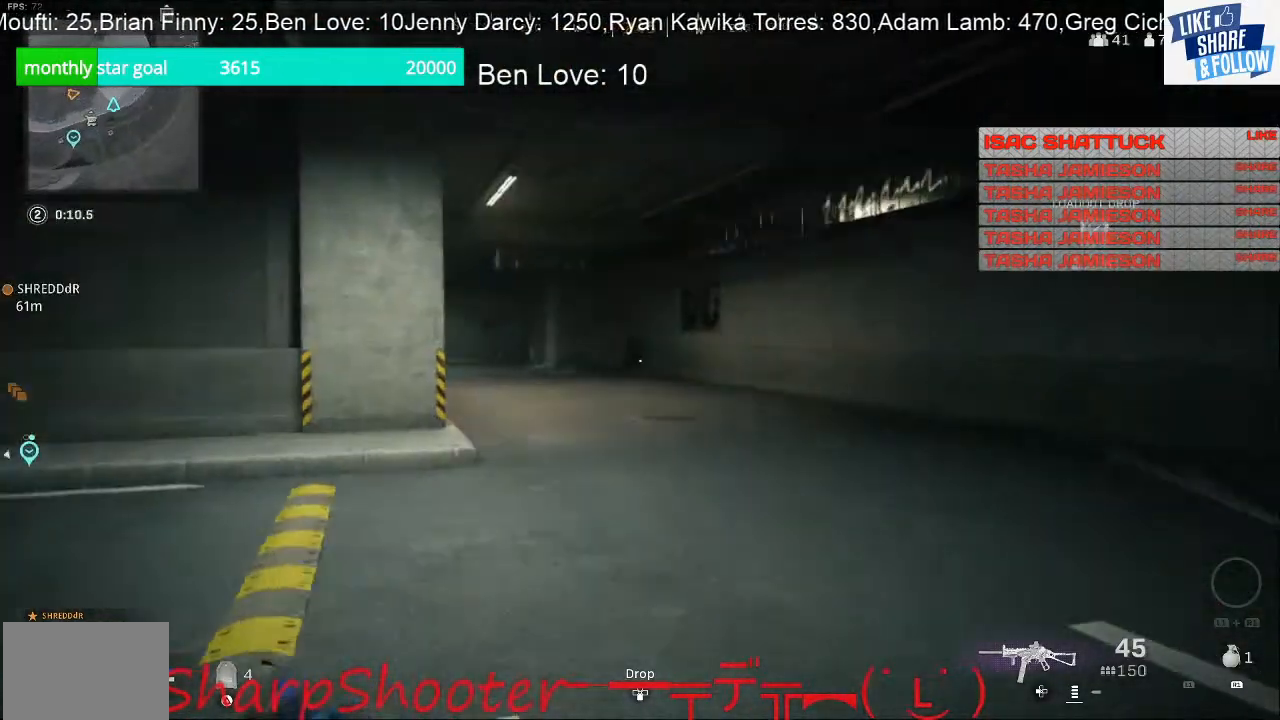
{"buttons": [], "left_stick": "up-right", "right_stick": "center", "events": [[167, "right_stick", "center"]]}
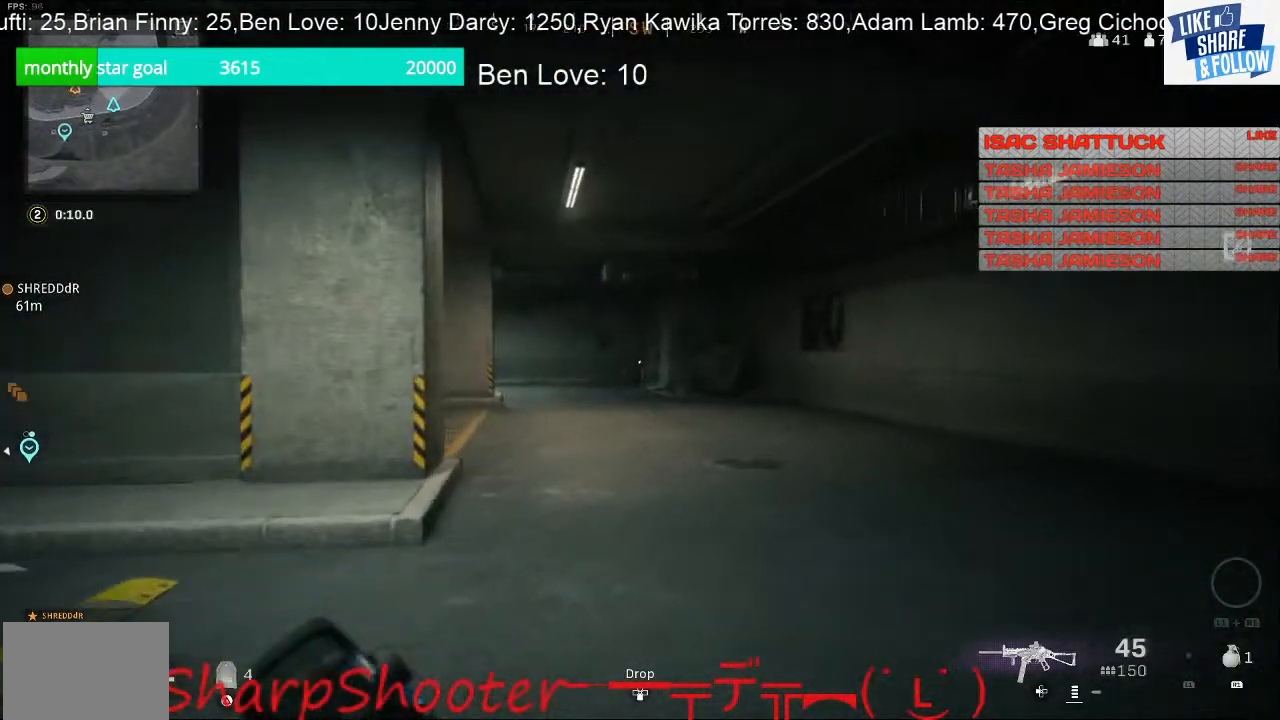
{"buttons": [], "left_stick": "up-right", "right_stick": "center", "events": []}
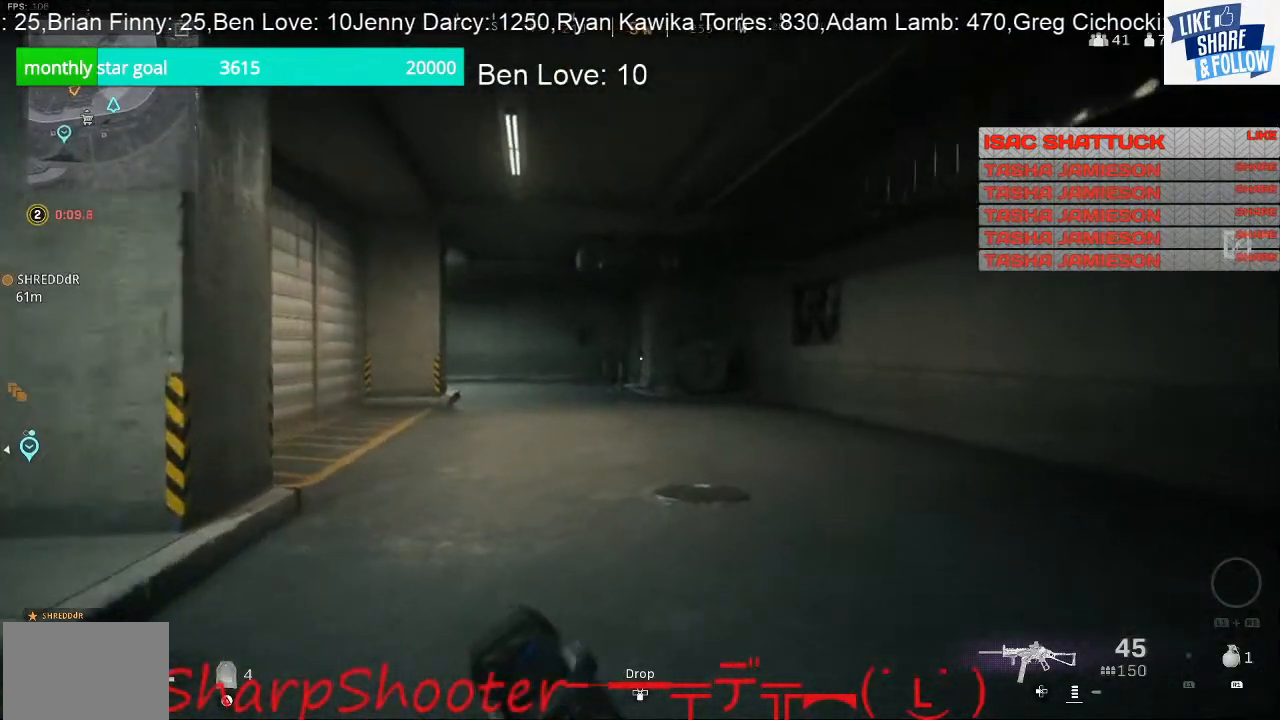
{"buttons": [], "left_stick": "up-right", "right_stick": "left", "events": [[500, "right_stick", "left"]]}
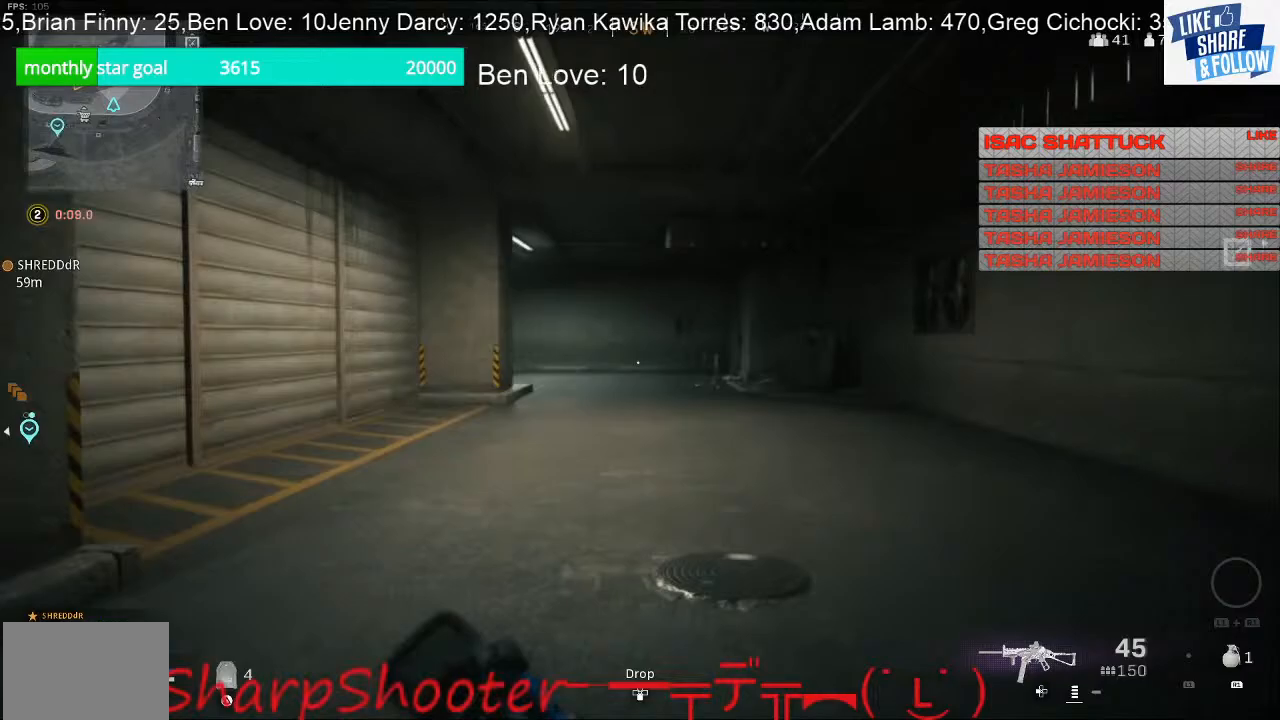
{"buttons": [], "left_stick": "right", "right_stick": "center", "events": [[433, "left_stick", "right"], [500, "right_stick", "center"]]}
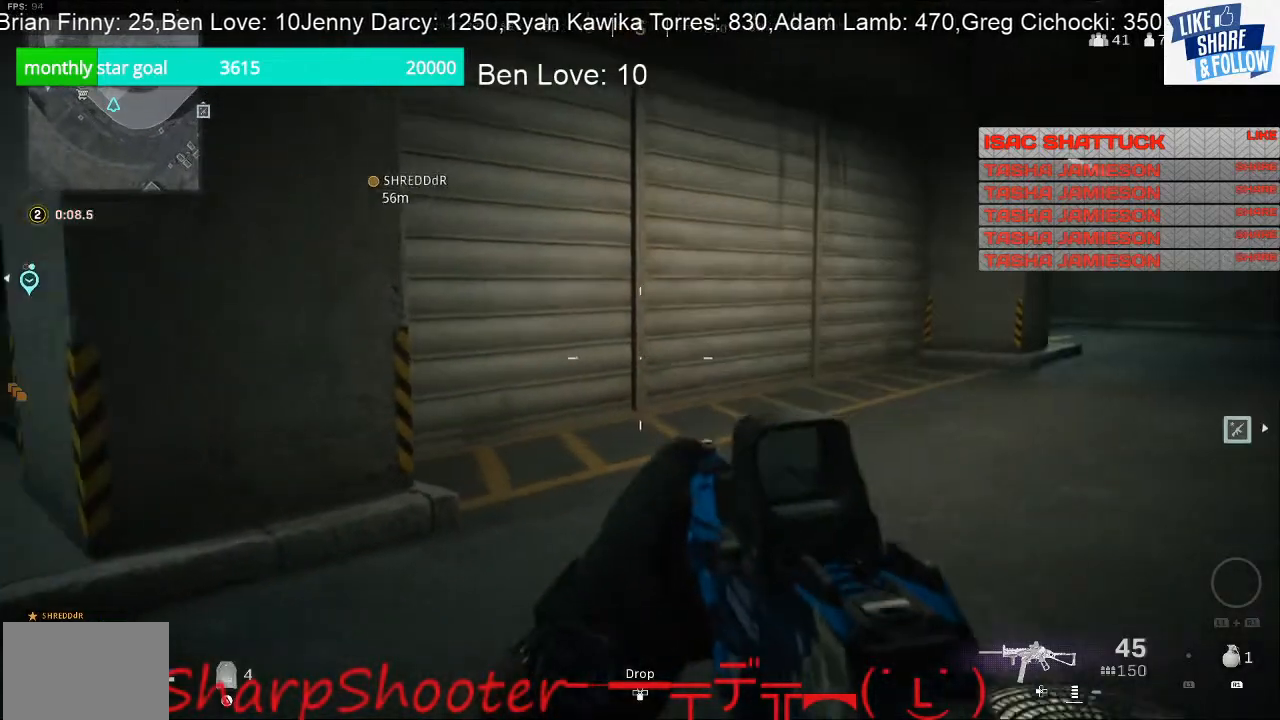
{"buttons": [], "left_stick": "right", "right_stick": "center", "events": [[400, "right_stick", "left"], [467, "right_stick", "center"]]}
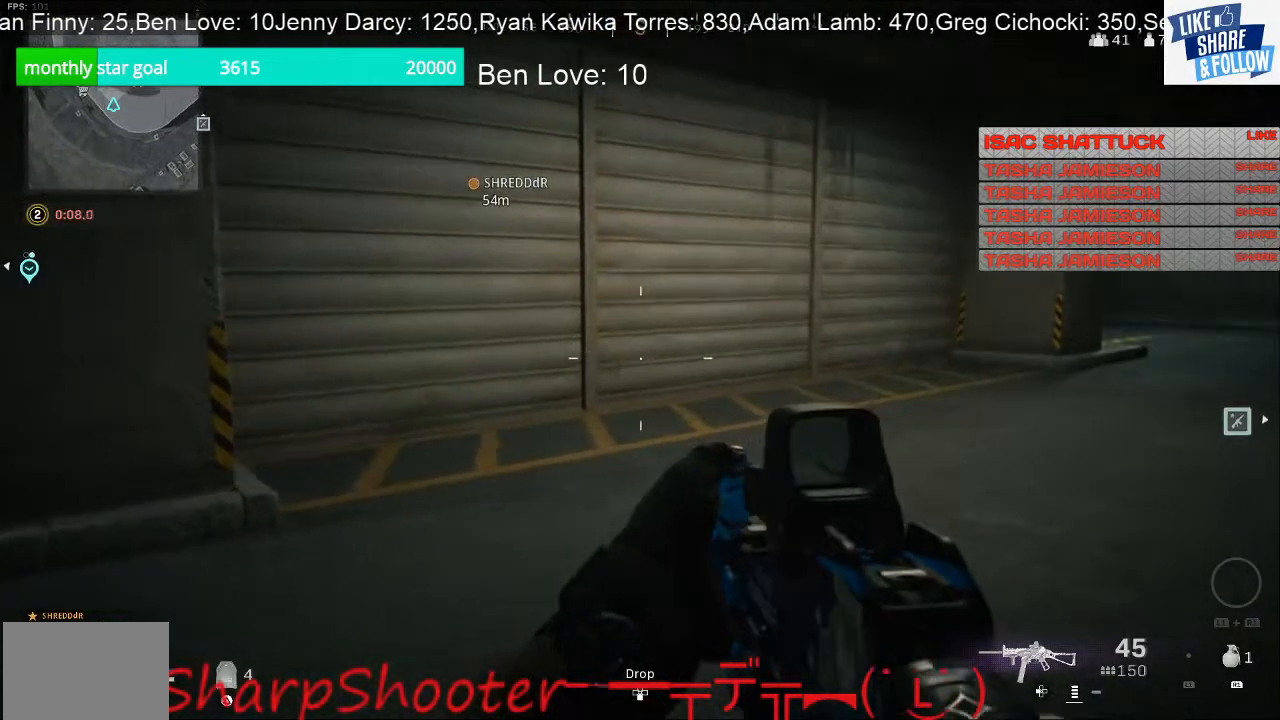
{"buttons": [], "left_stick": "up-right", "right_stick": "center", "events": [[67, "left_stick", "up-right"], [100, "right_stick", "right"], [367, "right_stick", "center"]]}
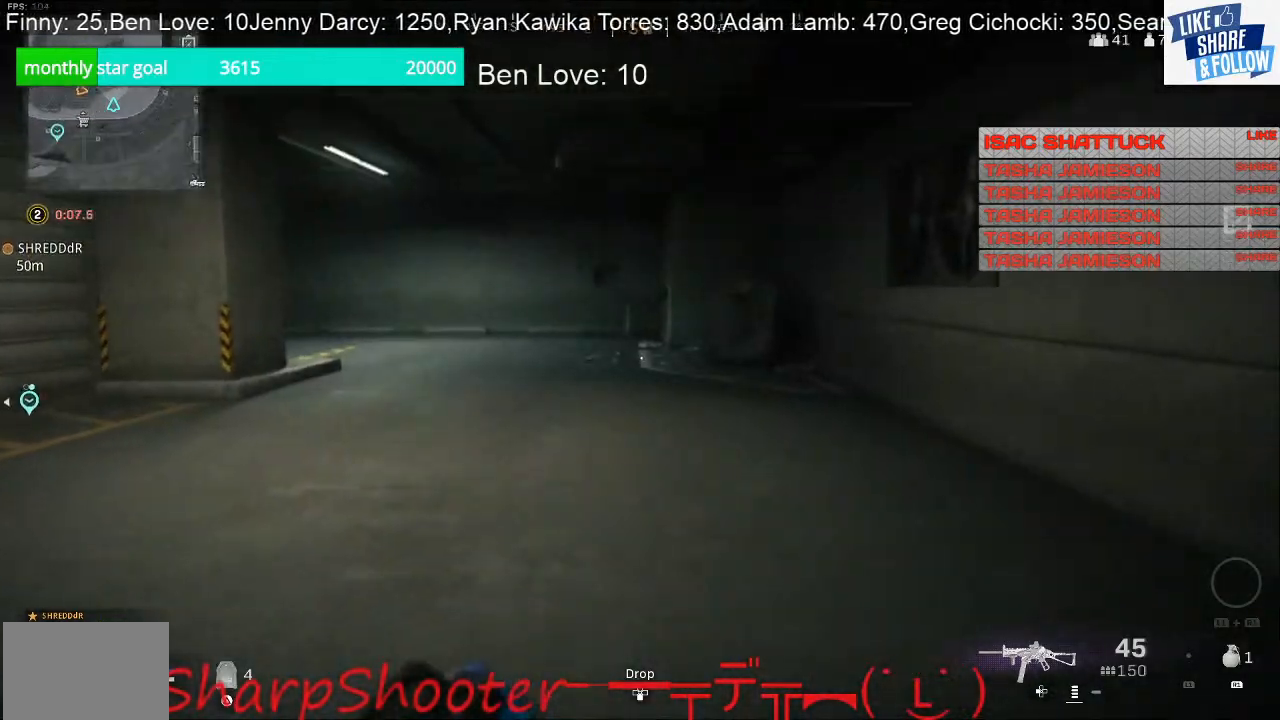
{"buttons": [], "left_stick": "up-right", "right_stick": "center", "events": []}
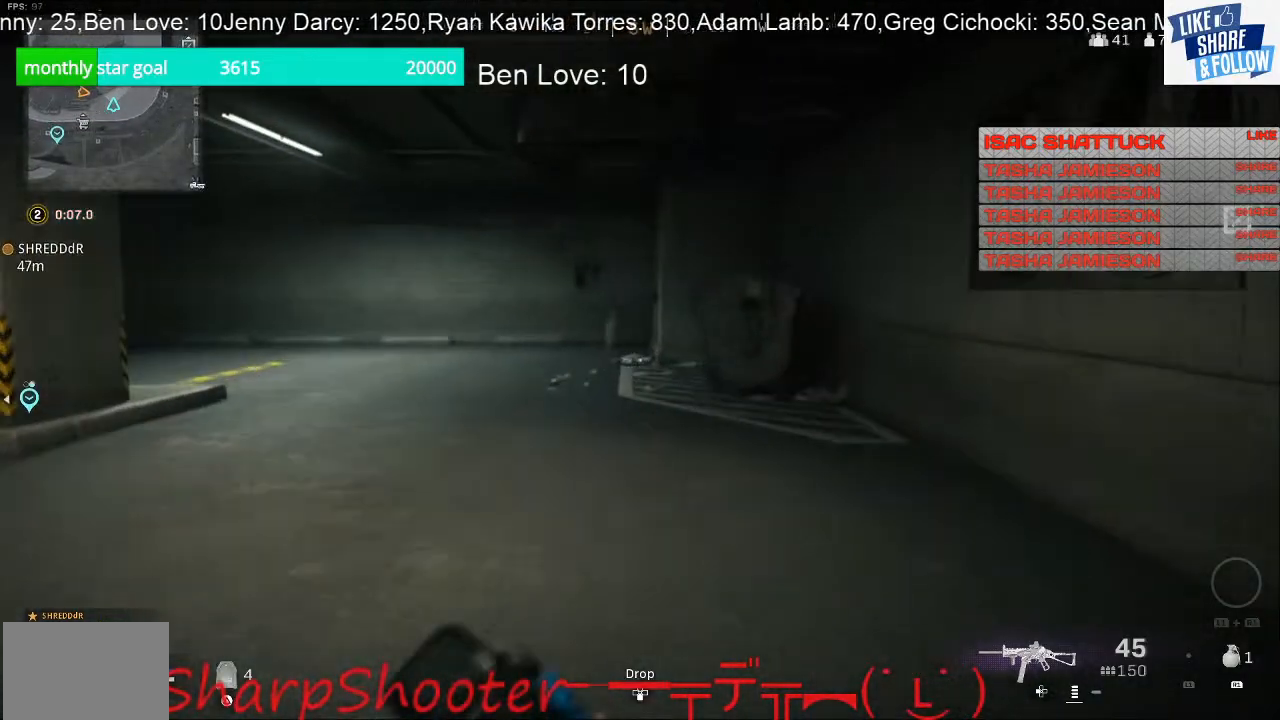
{"buttons": [], "left_stick": "up-right", "right_stick": "left", "events": [[367, "R3", "down"], [367, "right_stick", "left"], [500, "R3", "up"]]}
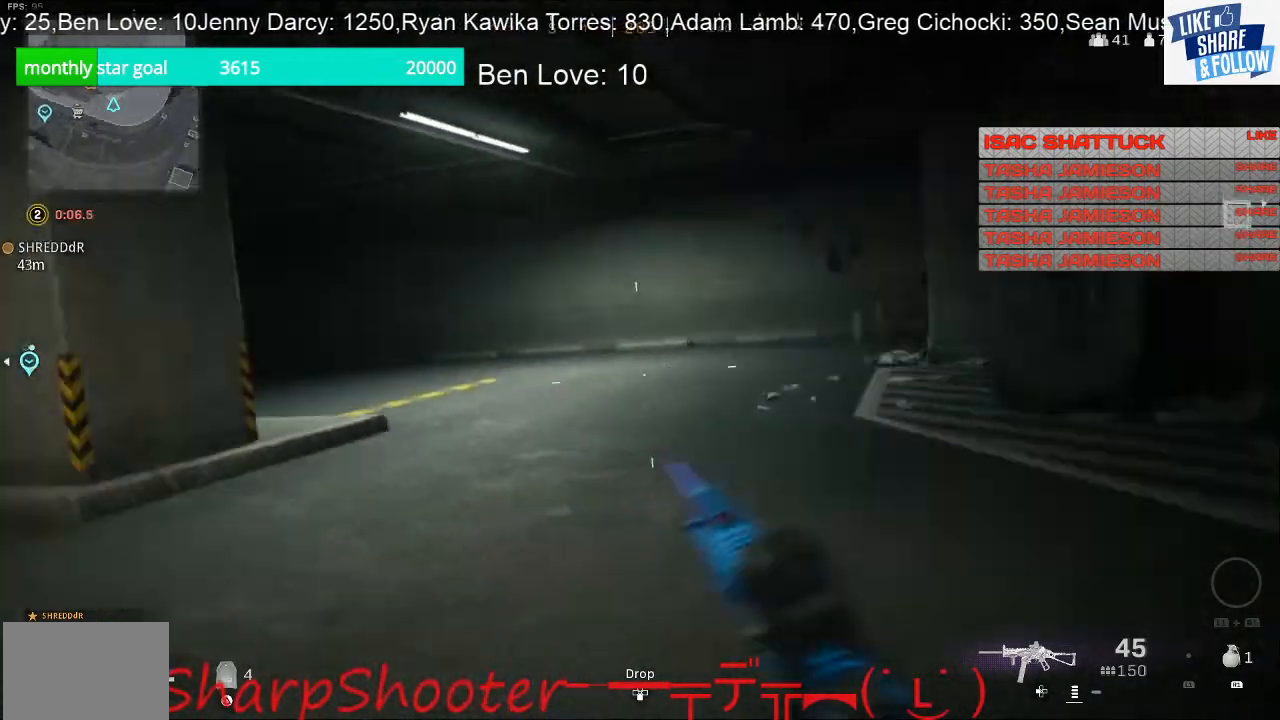
{"buttons": [], "left_stick": "up-right", "right_stick": "center", "events": [[67, "right_stick", "center"], [167, "CROSS", "down"], [300, "CROSS", "up"]]}
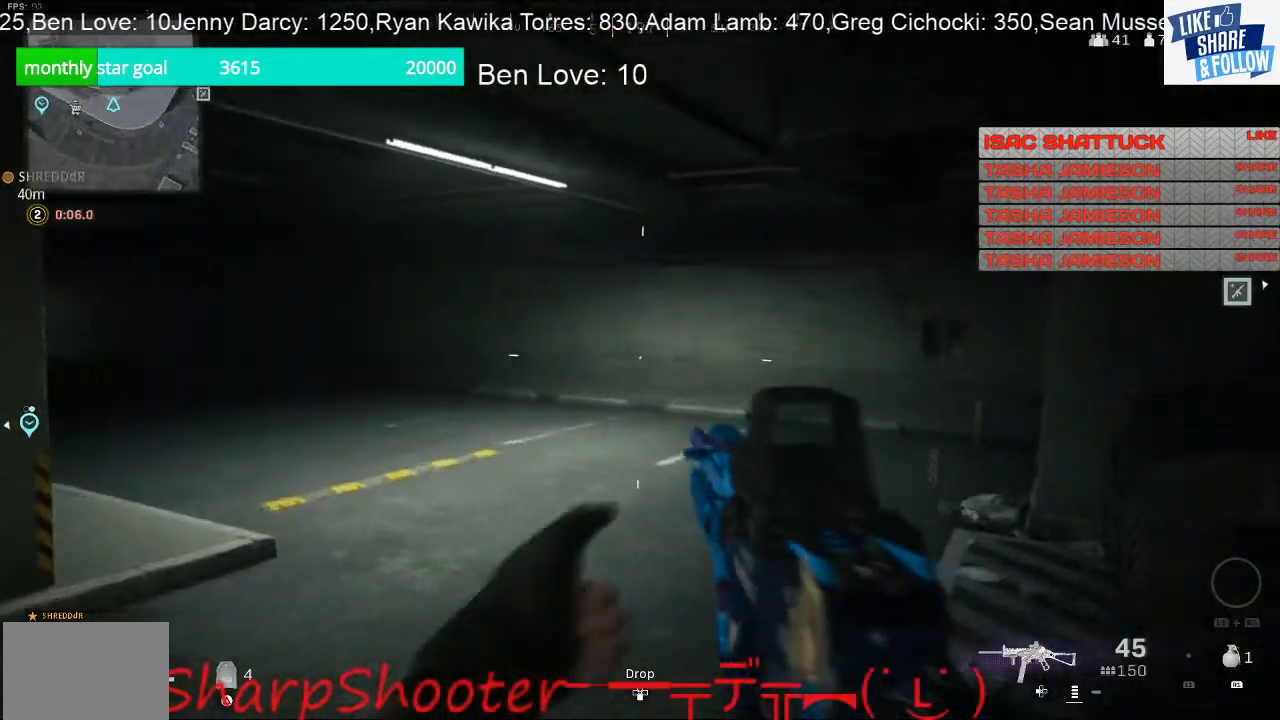
{"buttons": [], "left_stick": "up-right", "right_stick": "right", "events": [[100, "right_stick", "left"], [333, "right_stick", "right"]]}
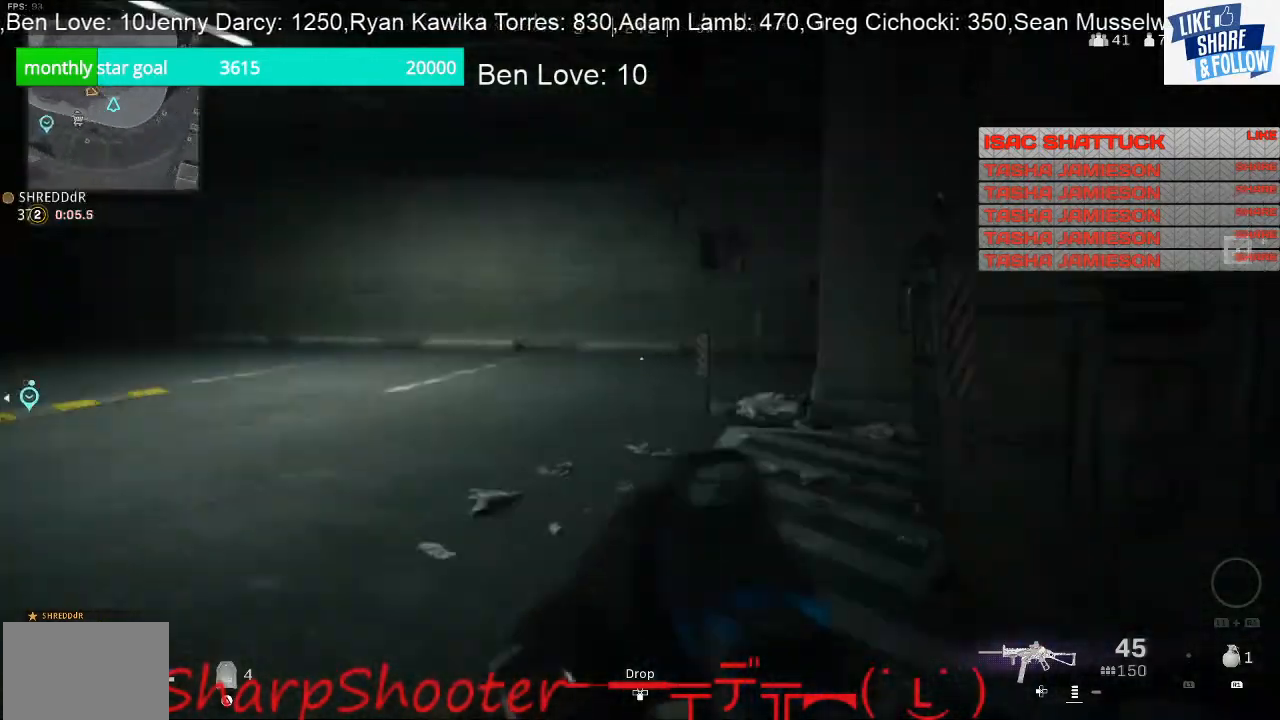
{"buttons": ["CROSS"], "left_stick": "up-right", "right_stick": "center", "events": [[67, "right_stick", "center"], [133, "R3", "down"], [267, "R3", "up"], [333, "right_stick", "left"], [400, "right_stick", "center"], [500, "CROSS", "down"]]}
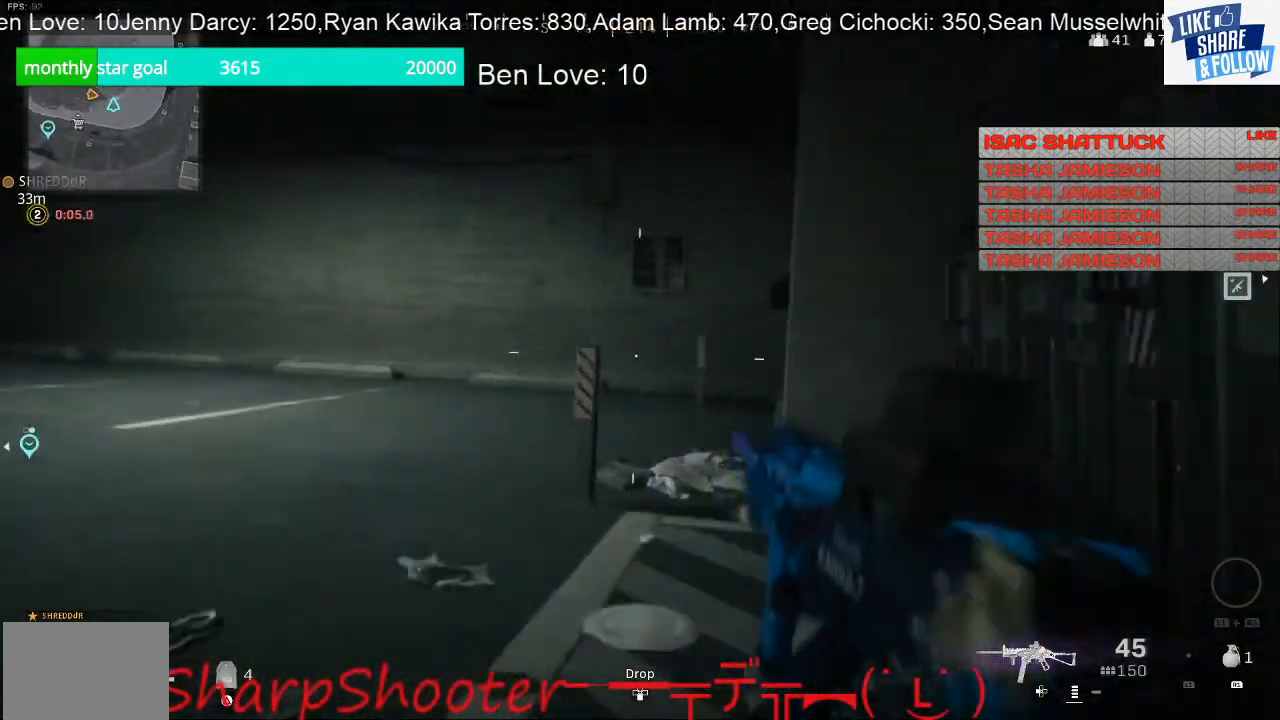
{"buttons": [], "left_stick": "right", "right_stick": "left", "events": [[100, "CROSS", "up"], [333, "left_stick", "right"], [333, "right_stick", "left"]]}
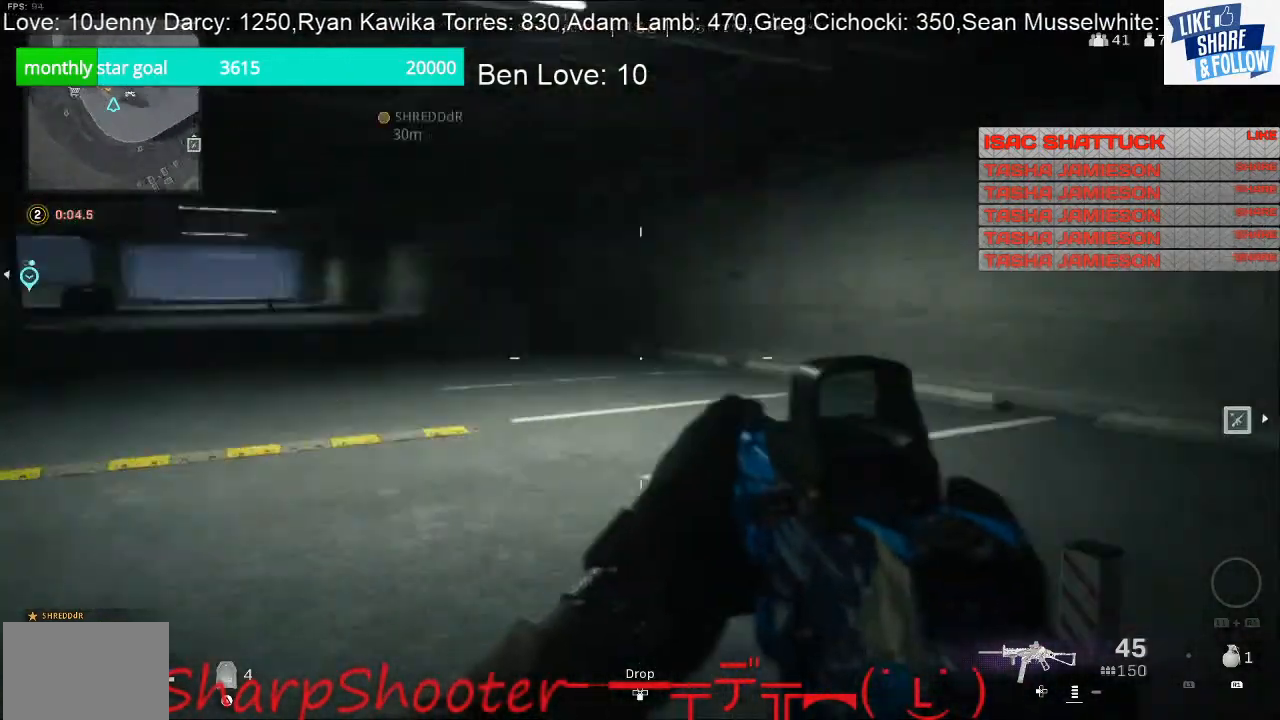
{"buttons": [], "left_stick": "down-right", "right_stick": "center", "events": [[133, "R3", "down"], [233, "R3", "up"], [233, "left_stick", "down-right"], [233, "right_stick", "up"], [300, "right_stick", "center"]]}
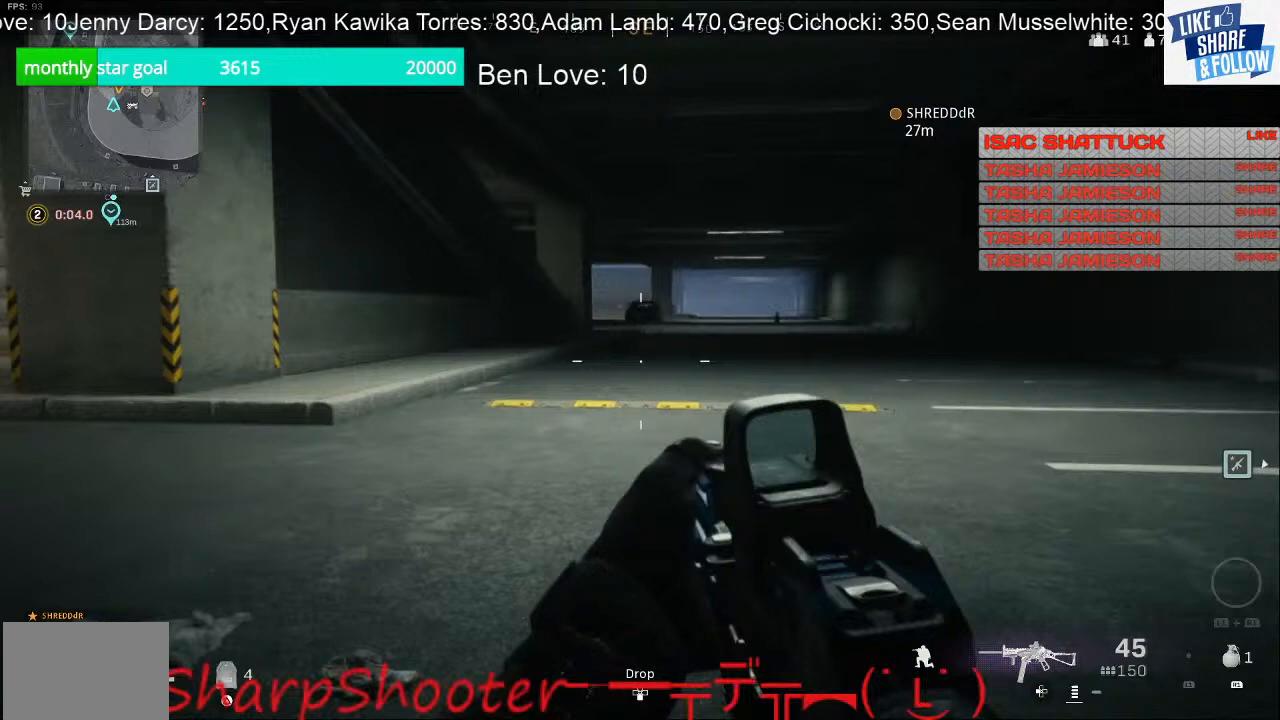
{"buttons": [], "left_stick": "center", "right_stick": "center", "events": [[233, "left_stick", "center"]]}